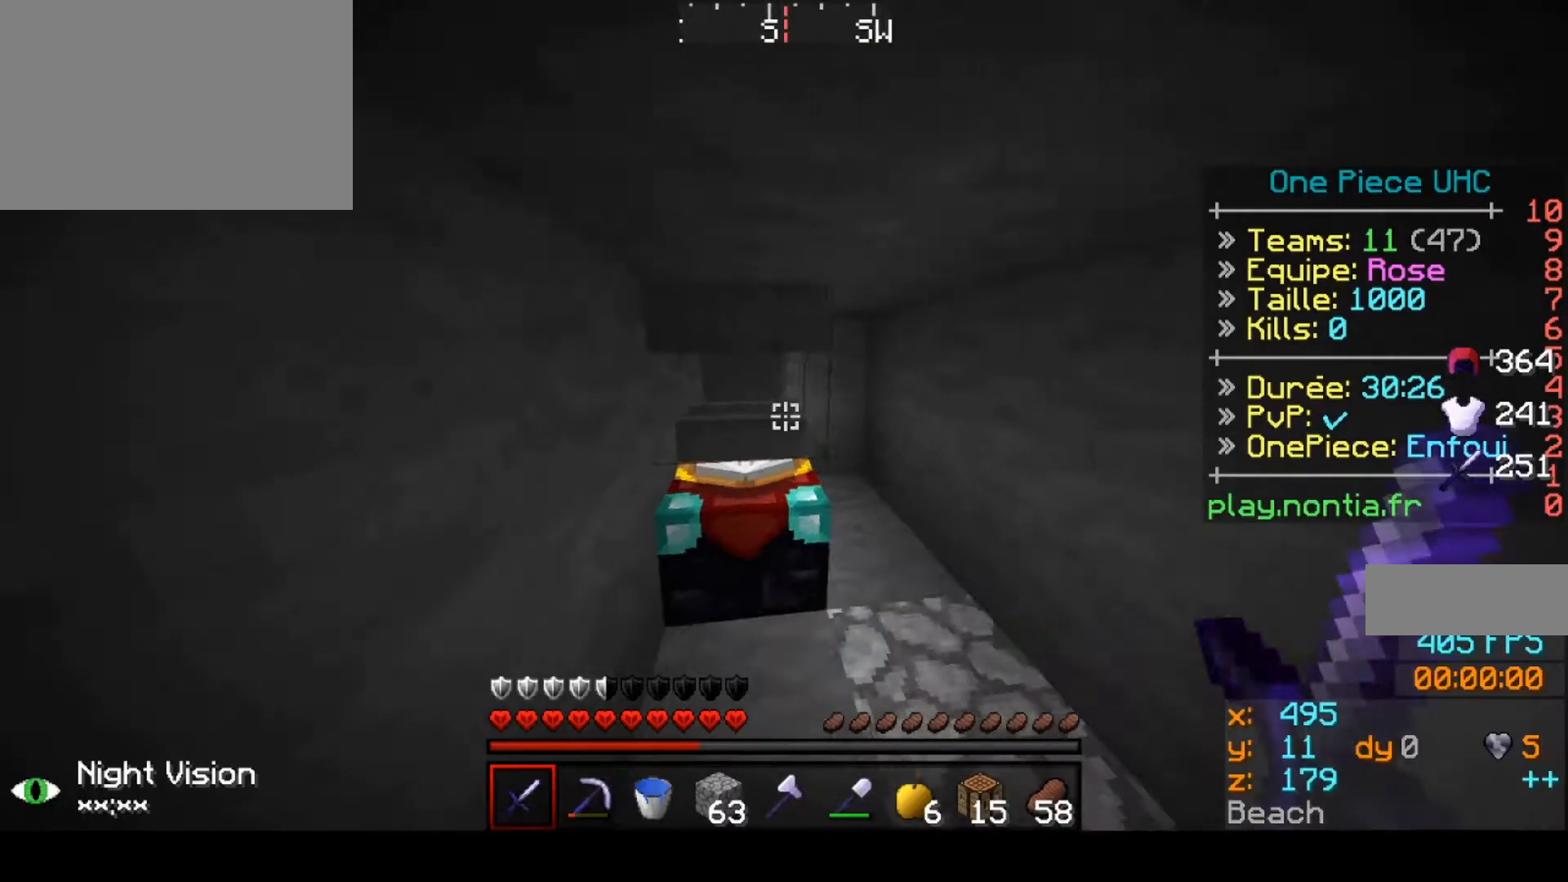
Gameplay with keyboard; each line is a JSON object with the keys held at the frame after it. "events" lists presses ("down") and releases ("up") of "down", "left", "right" and "up" between this image and that frame as [ms after this image, input, new state], when the widget could be followed in between. No other keys are recorded. Mouse input is not recorded.
{"keys": [], "events": [[167, "up", "down"], [367, "up", "up"]]}
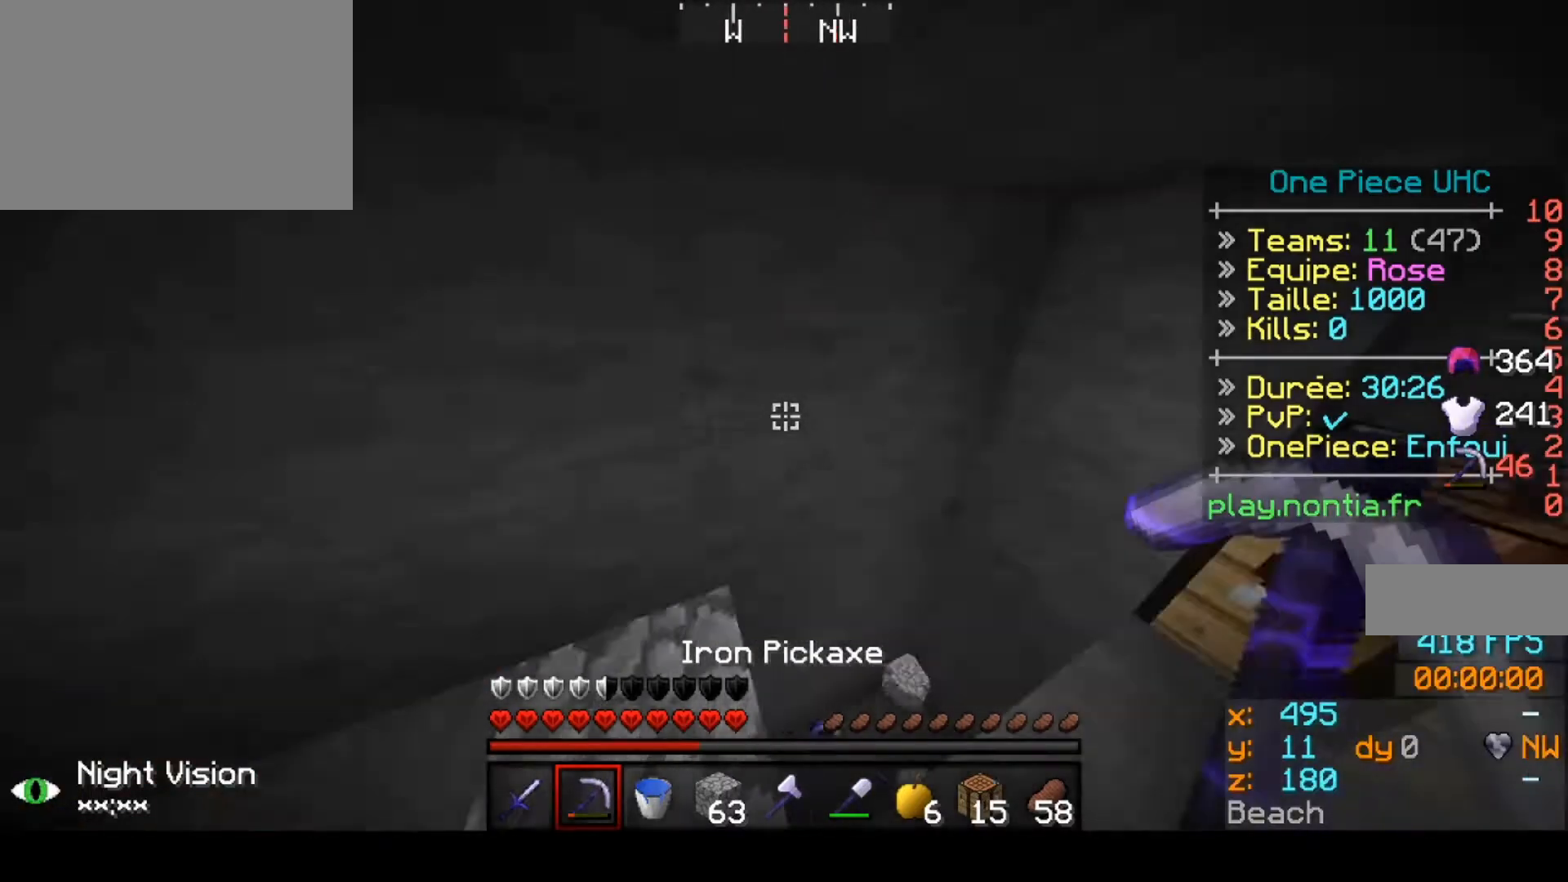
{"keys": ["right", "up"], "events": [[33, "right", "down"], [67, "down", "down"], [467, "down", "up"], [467, "up", "down"]]}
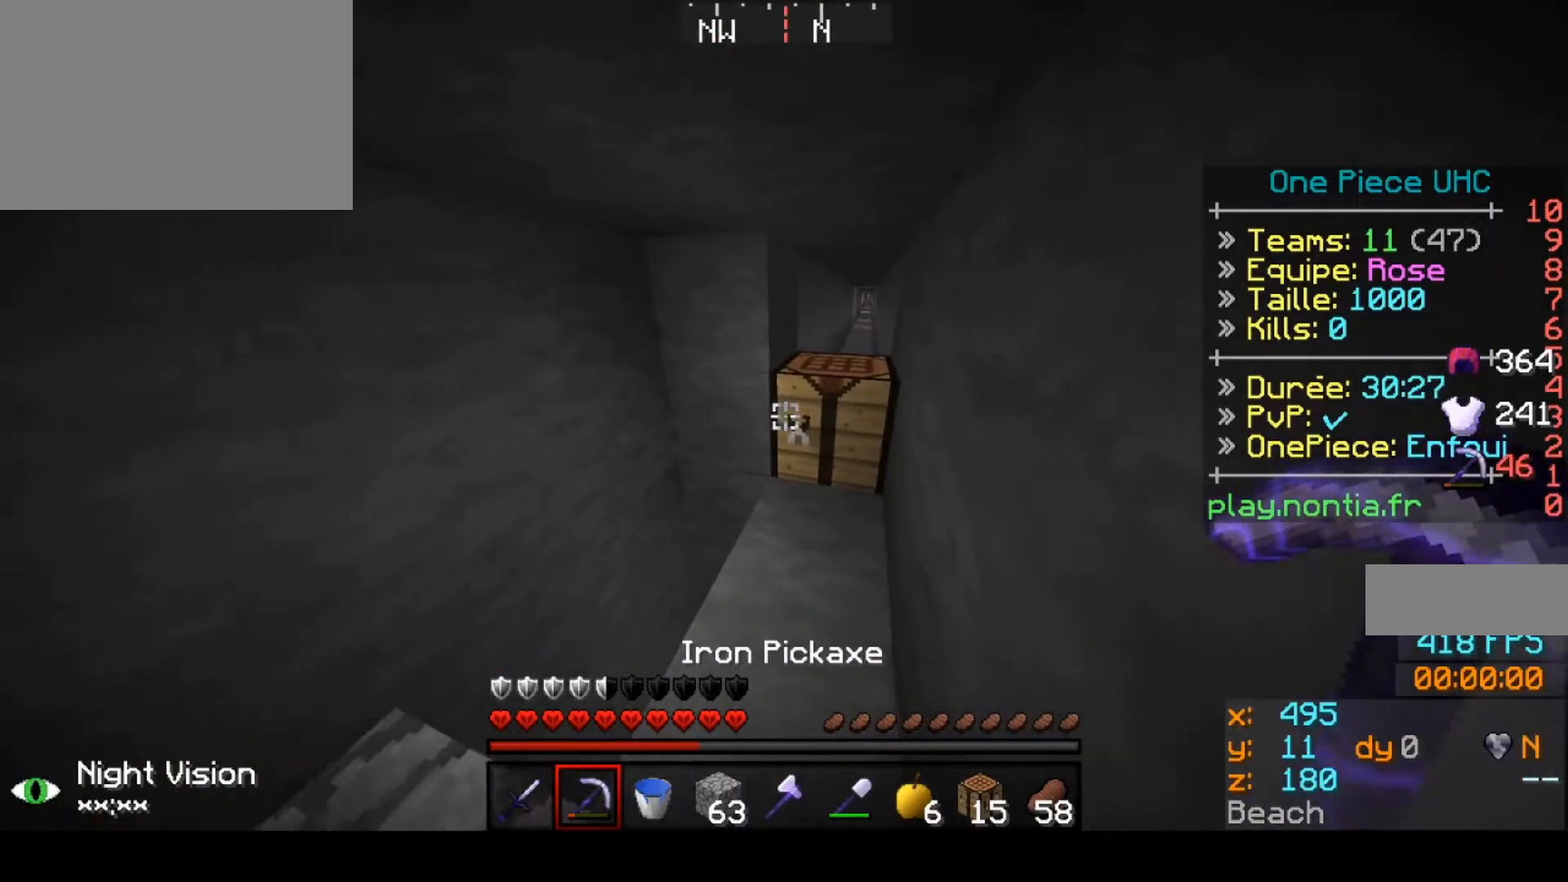
{"keys": ["up"], "events": [[67, "right", "up"], [267, "right", "down"], [467, "right", "up"]]}
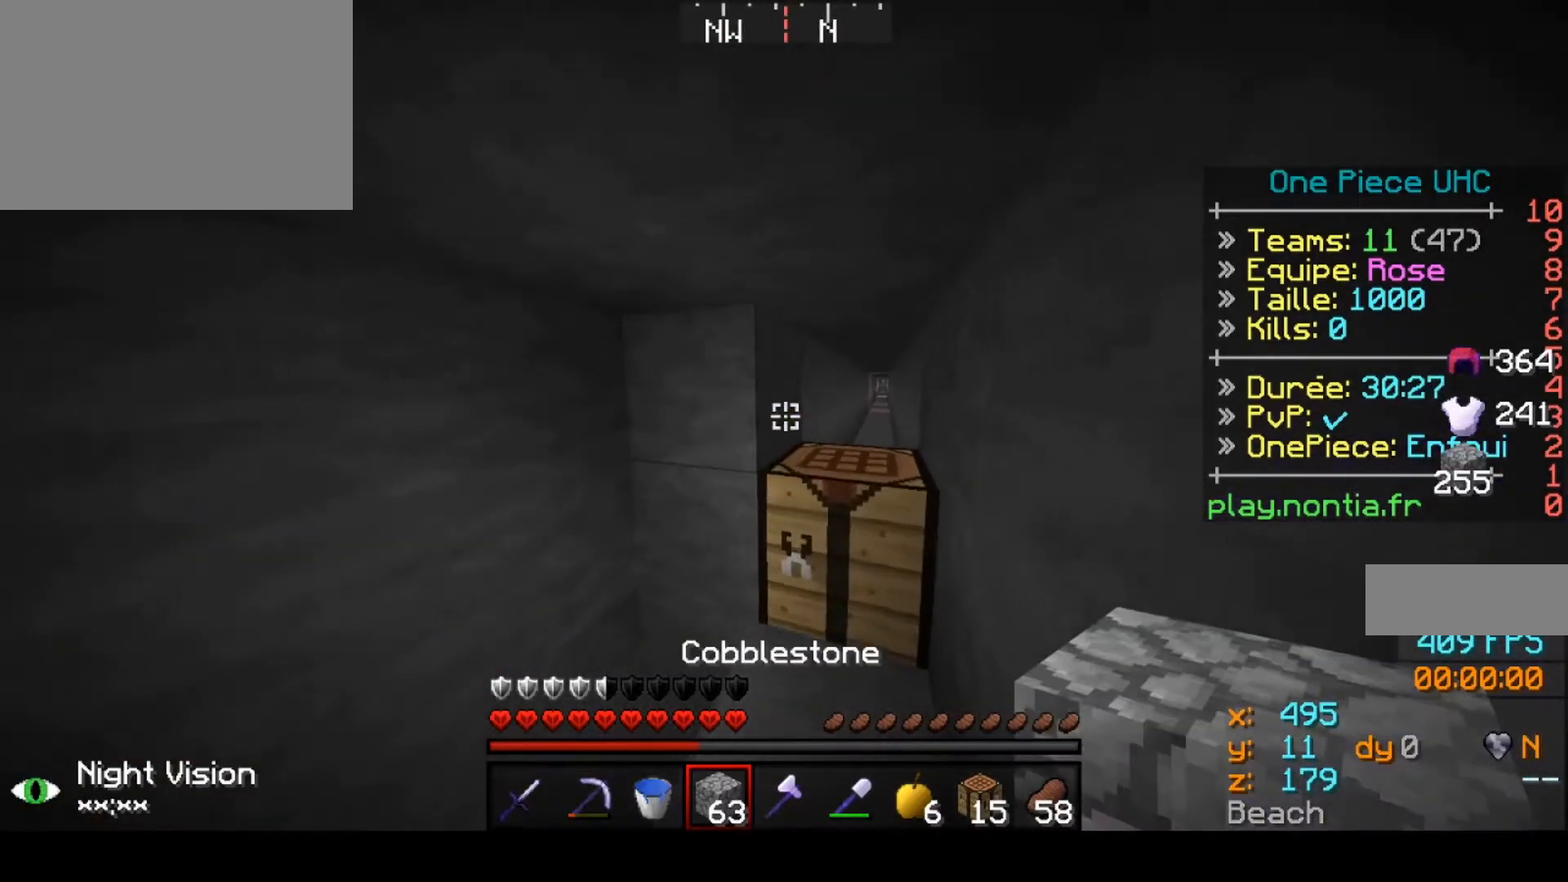
{"keys": [], "events": [[233, "up", "up"]]}
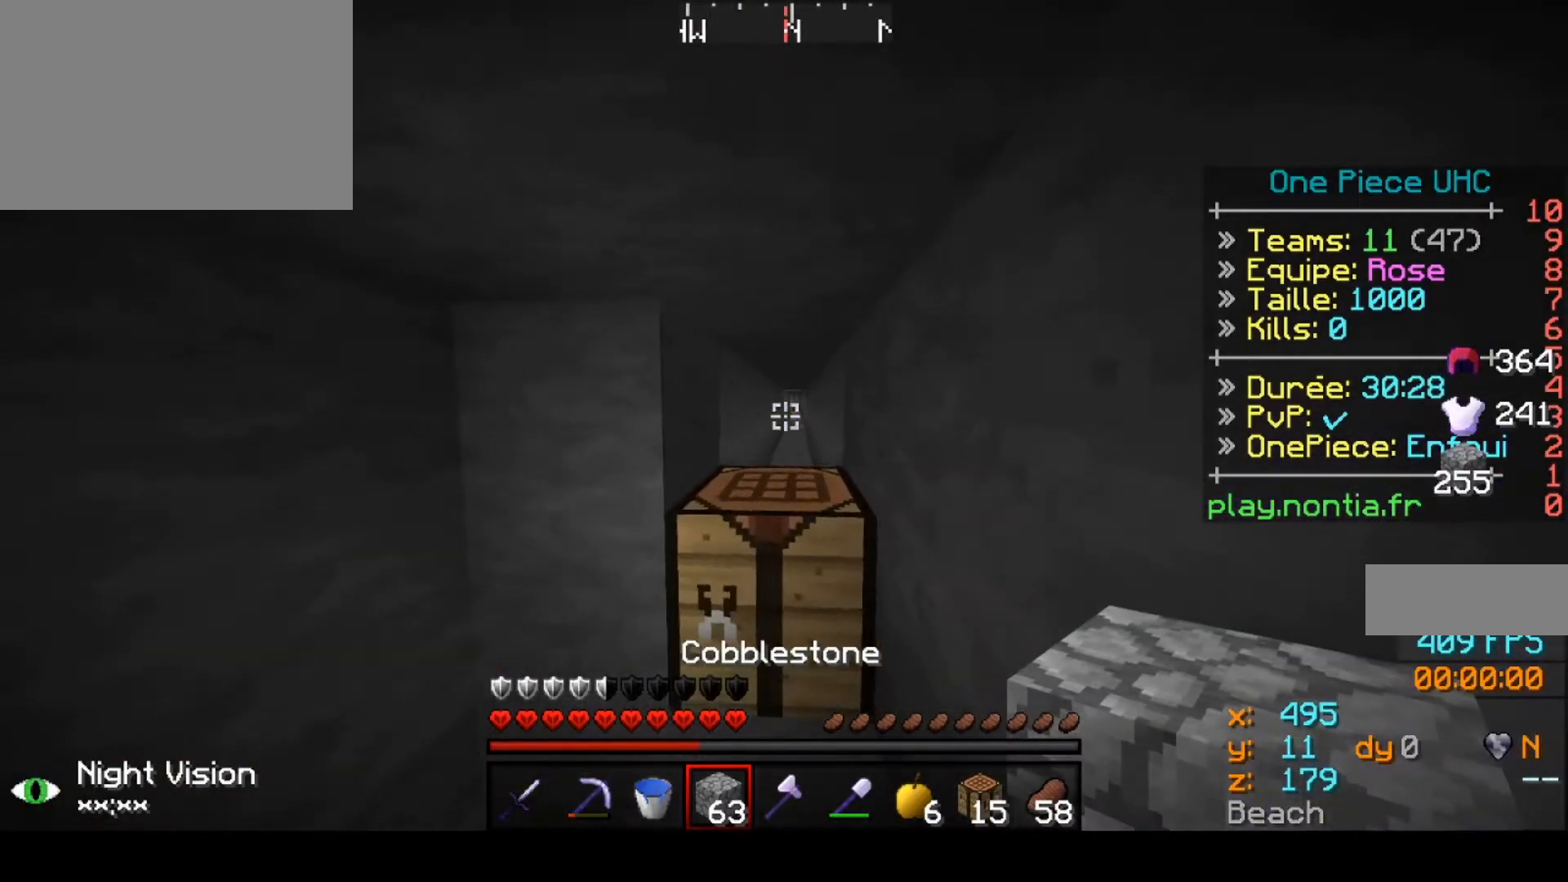
{"keys": [], "events": []}
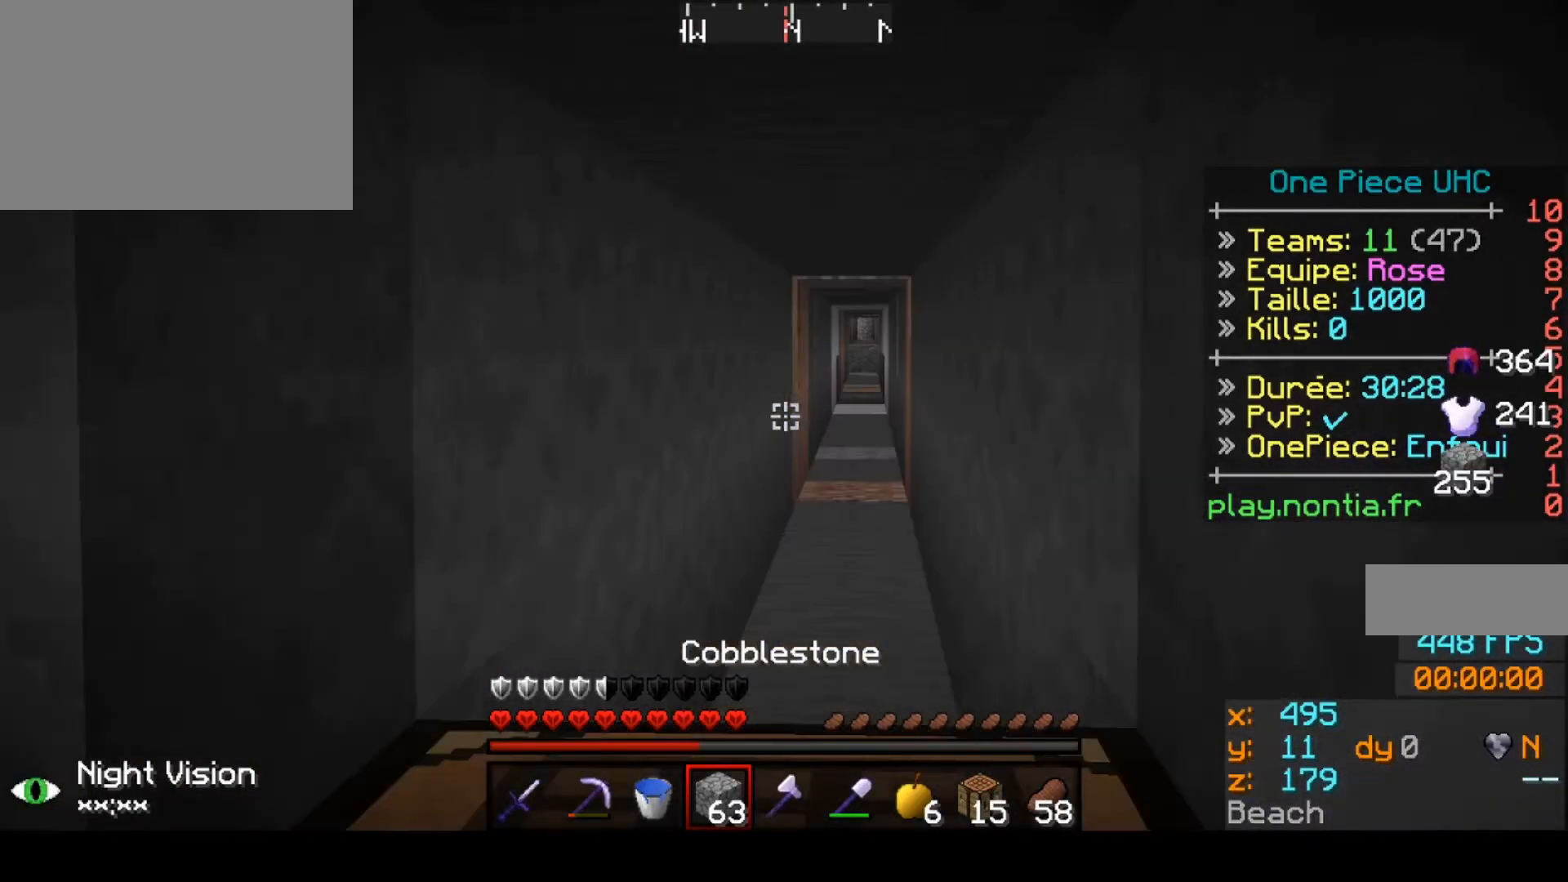
{"keys": [], "events": []}
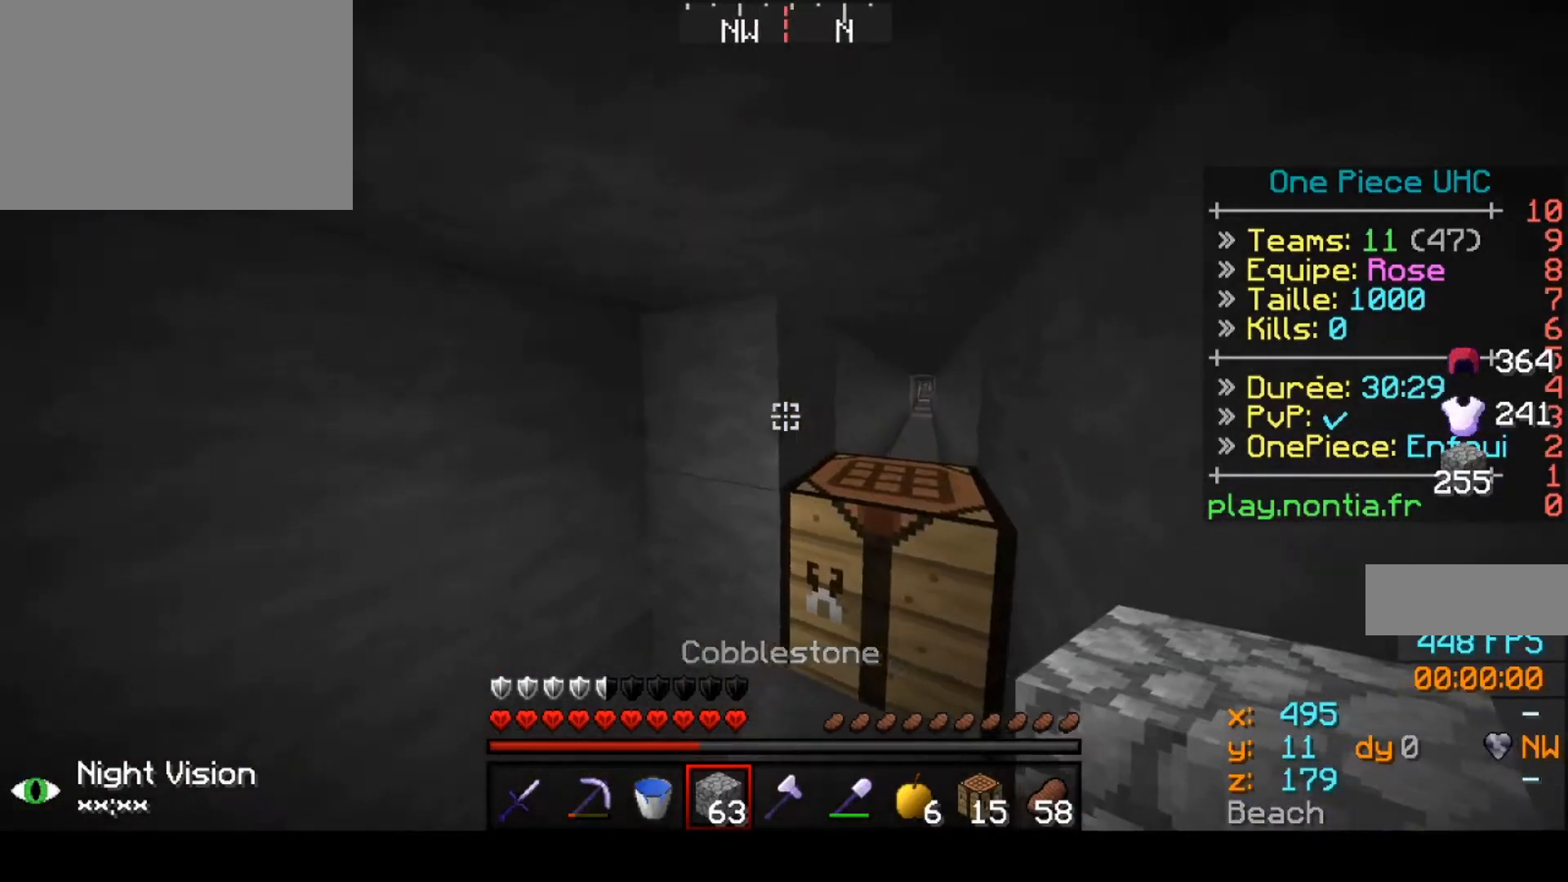
{"keys": ["down"], "events": [[67, "down", "down"]]}
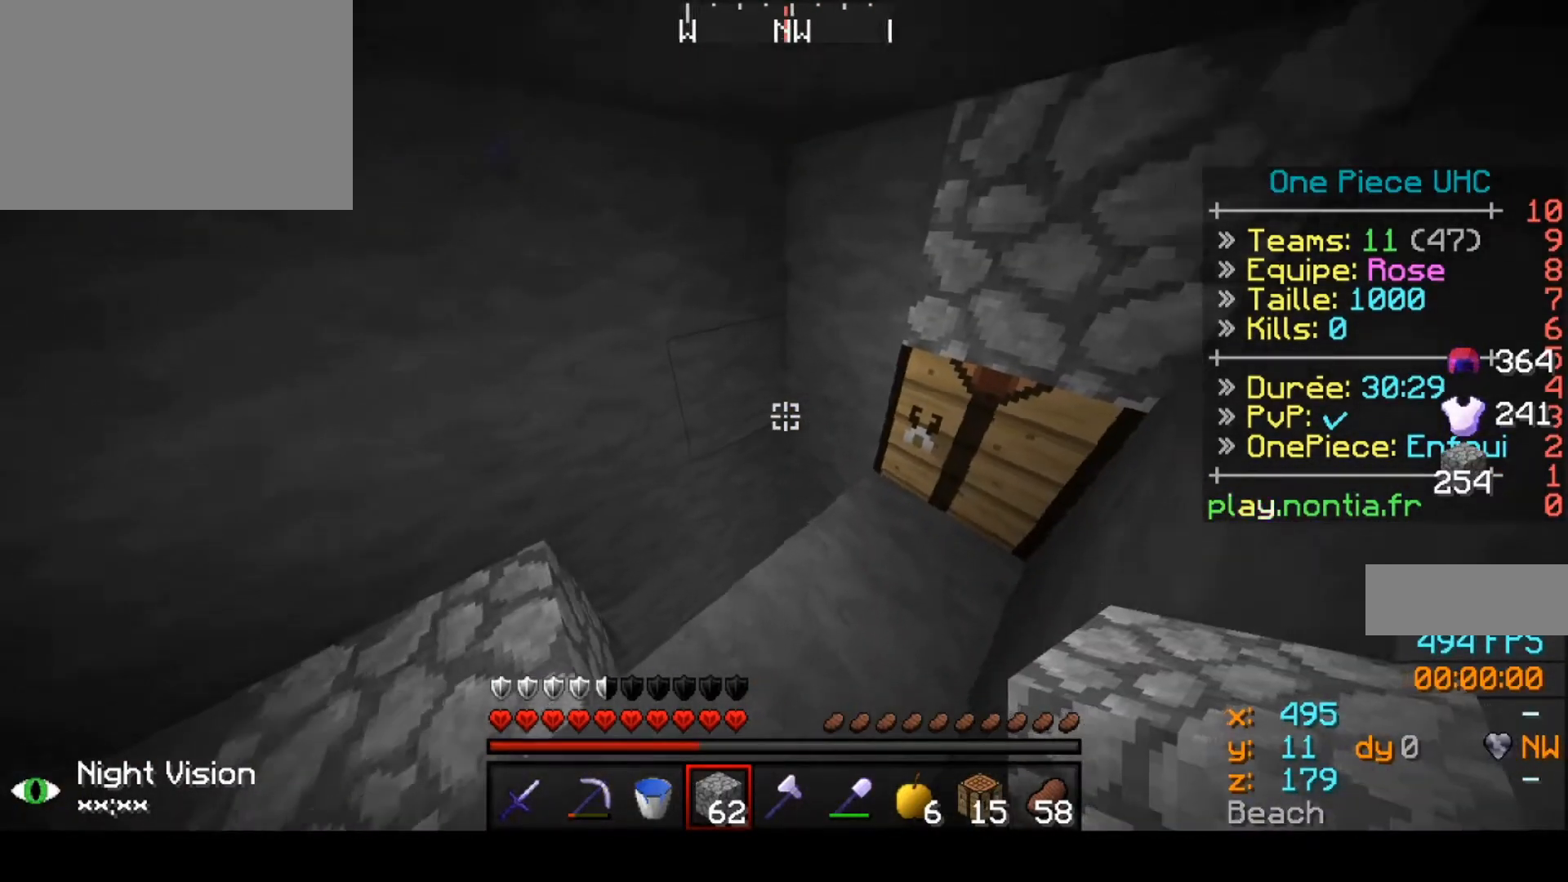
{"keys": [], "events": [[500, "down", "up"]]}
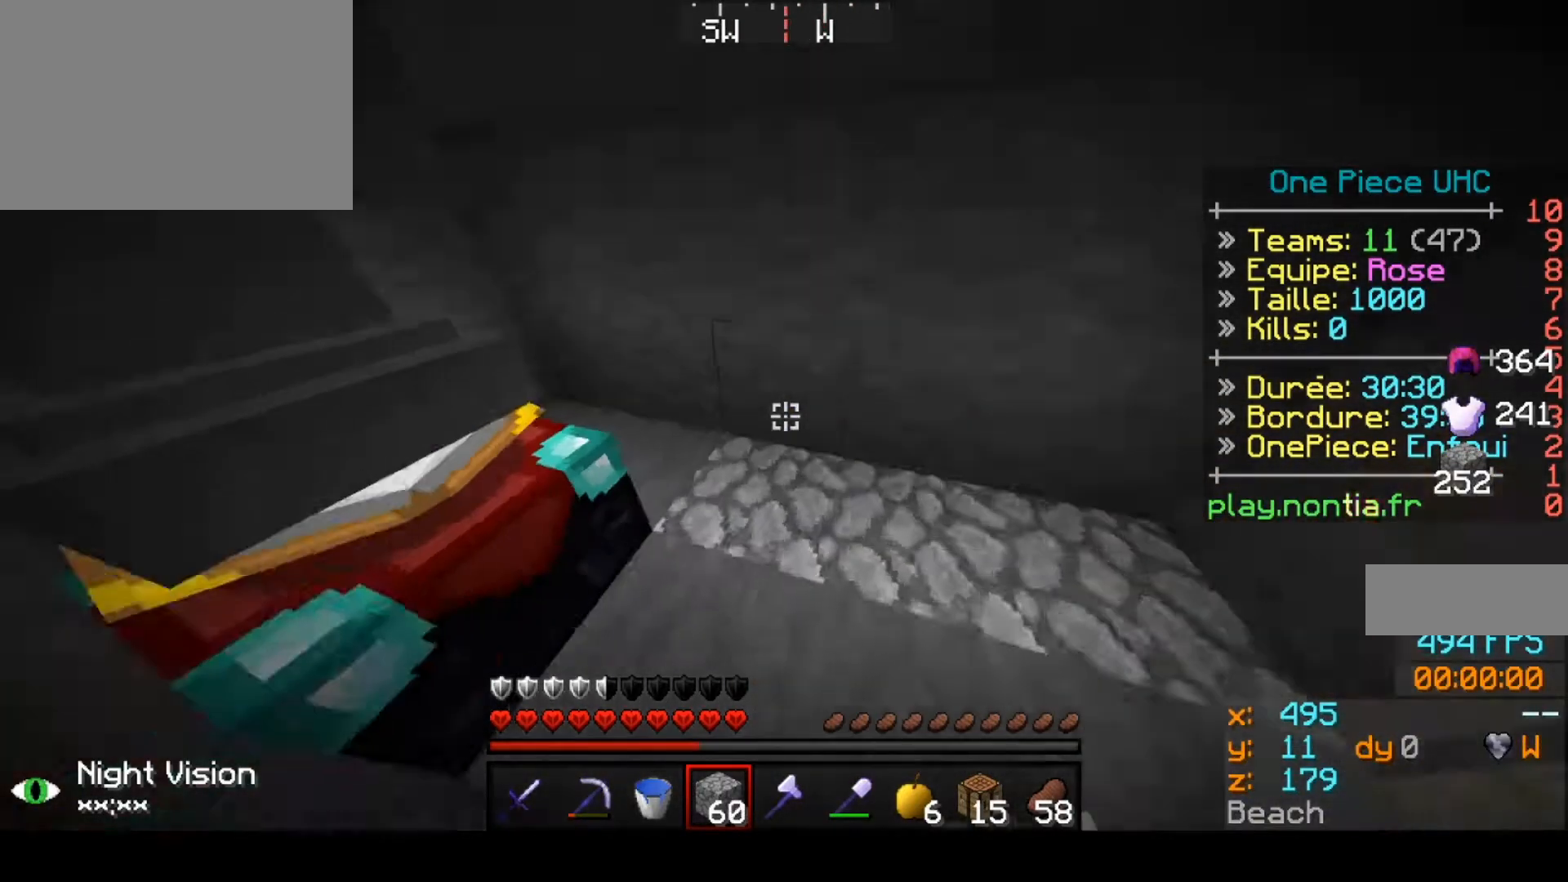
{"keys": ["up"], "events": [[33, "up", "down"]]}
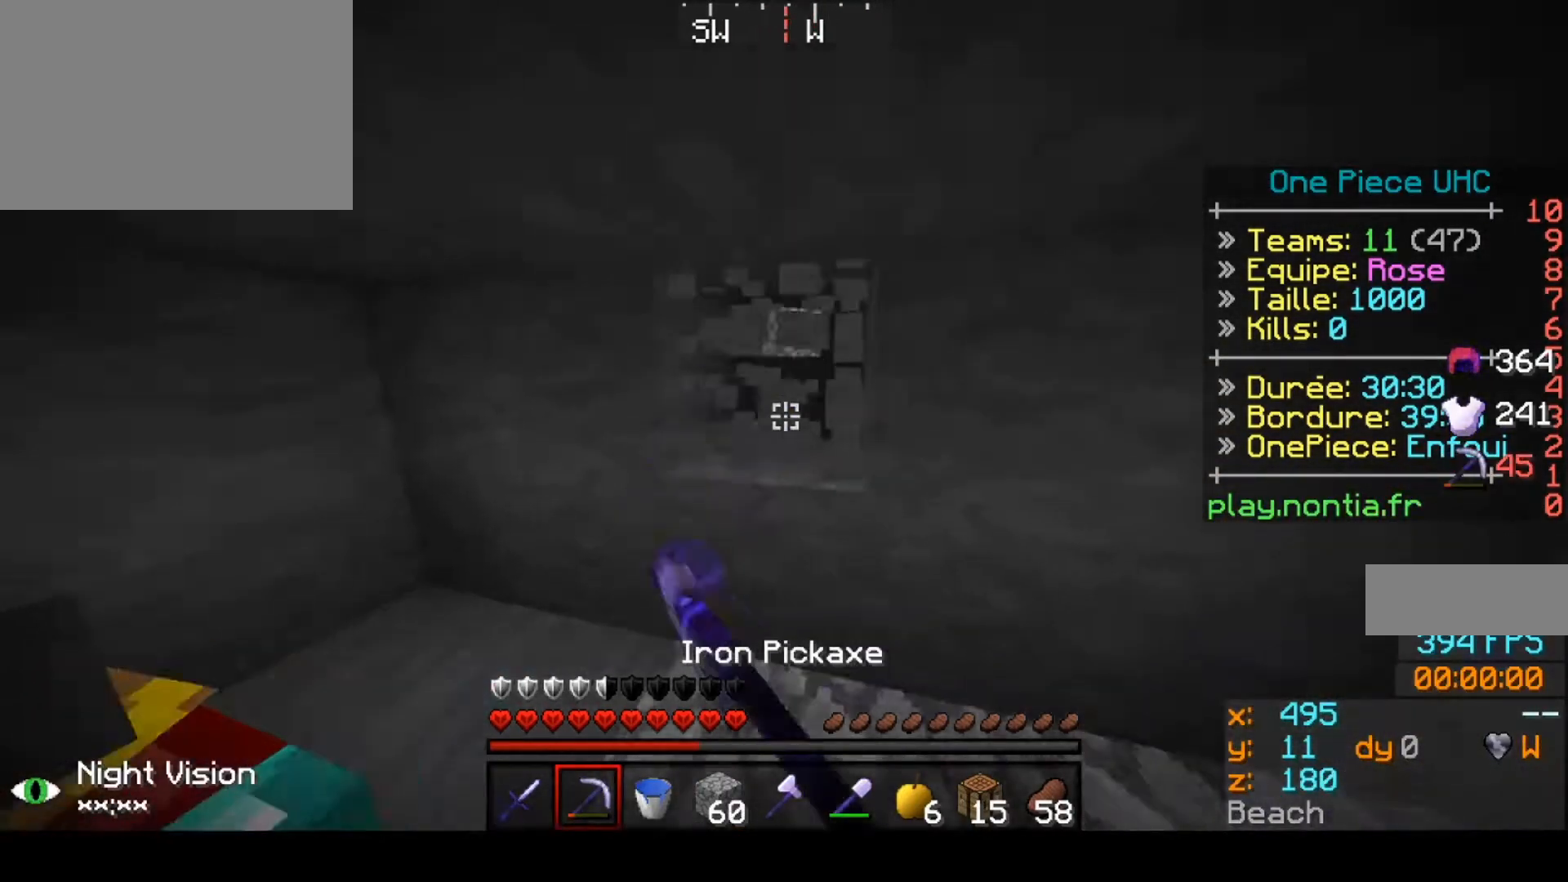
{"keys": ["up"], "events": [[167, "left", "down"], [333, "left", "up"]]}
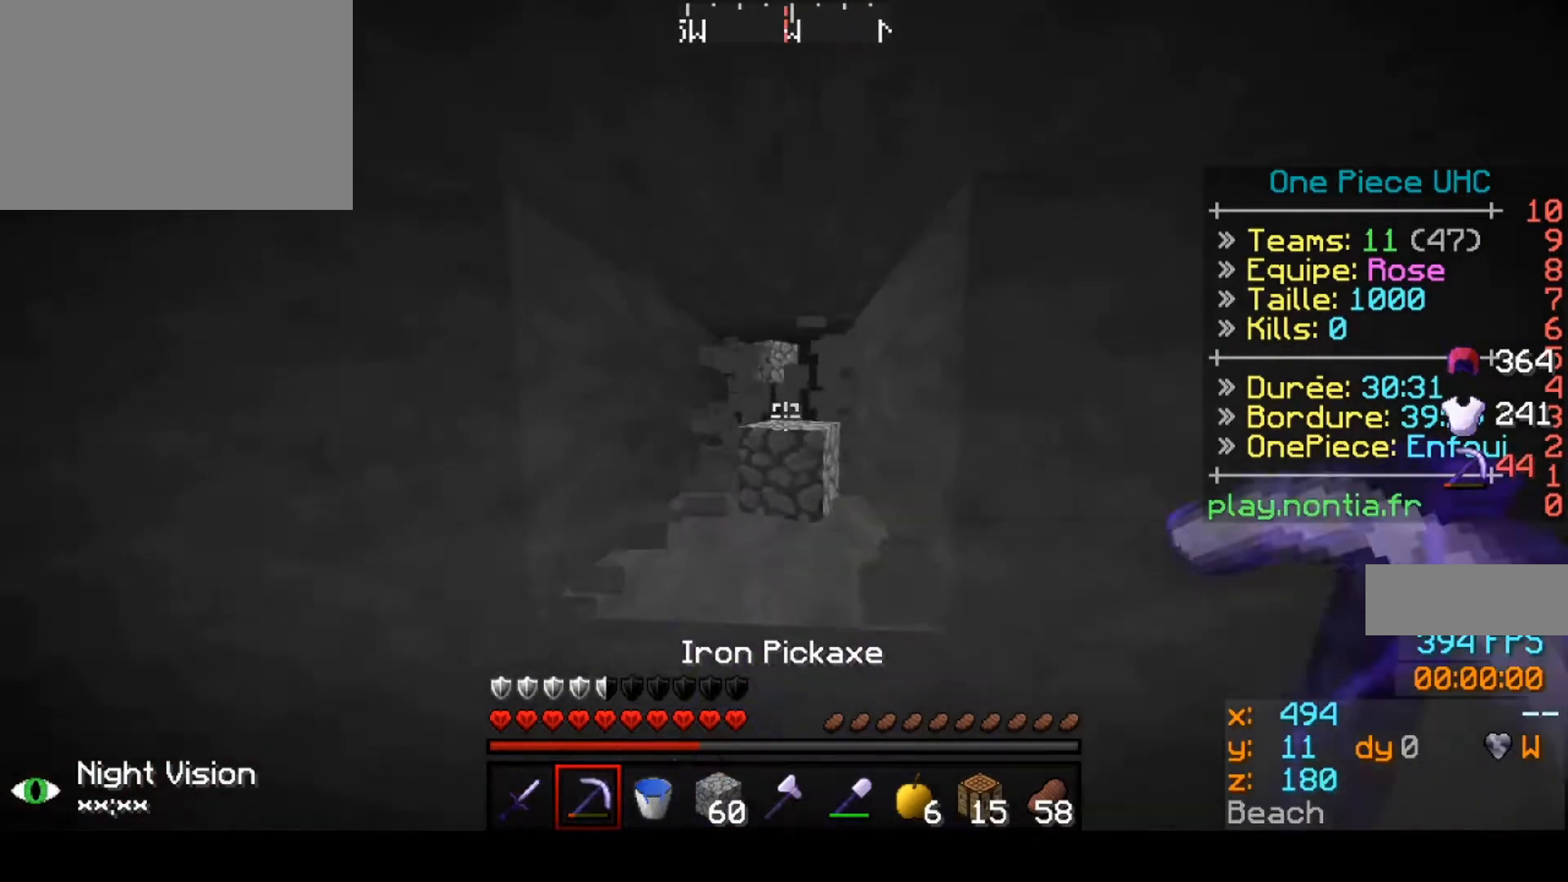
{"keys": [], "events": [[500, "up", "up"]]}
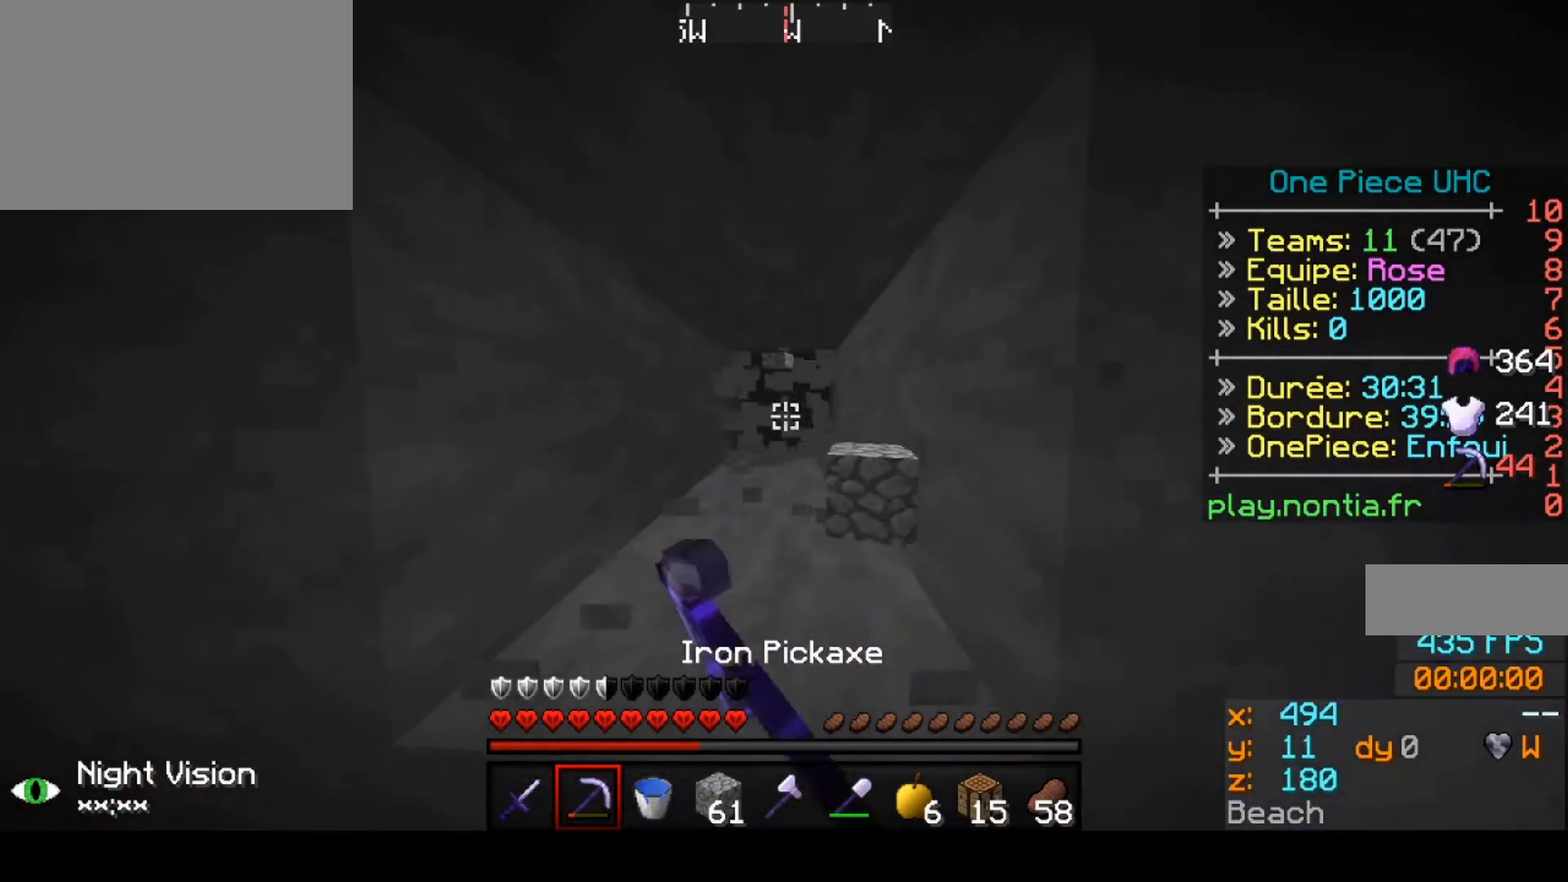
{"keys": ["down"], "events": [[367, "down", "down"]]}
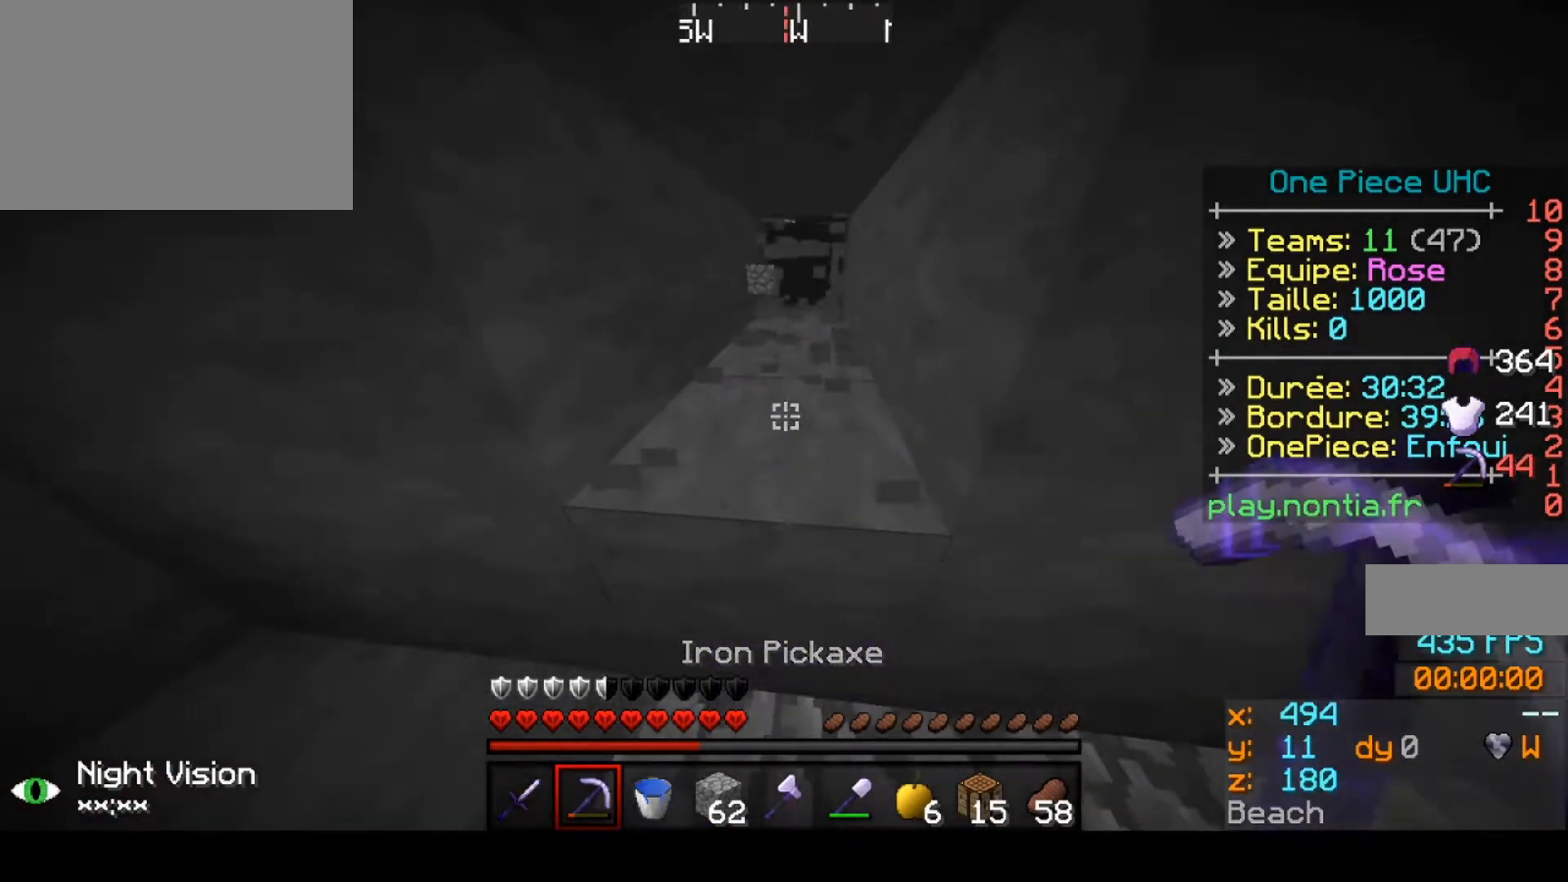
{"keys": ["up"], "events": [[67, "down", "up"], [67, "up", "down"]]}
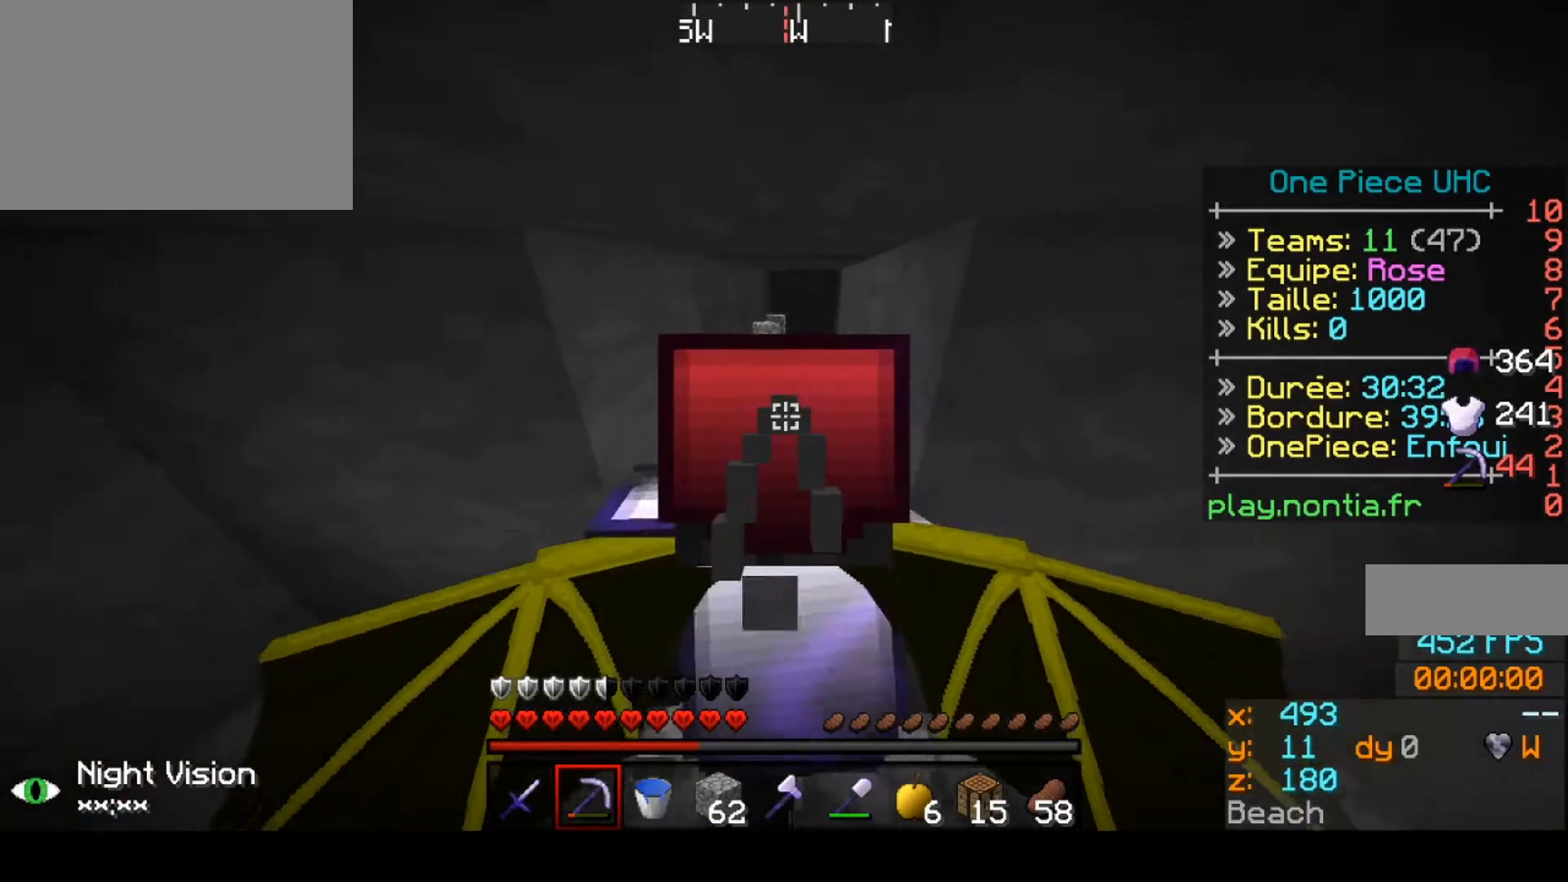
{"keys": ["up"], "events": []}
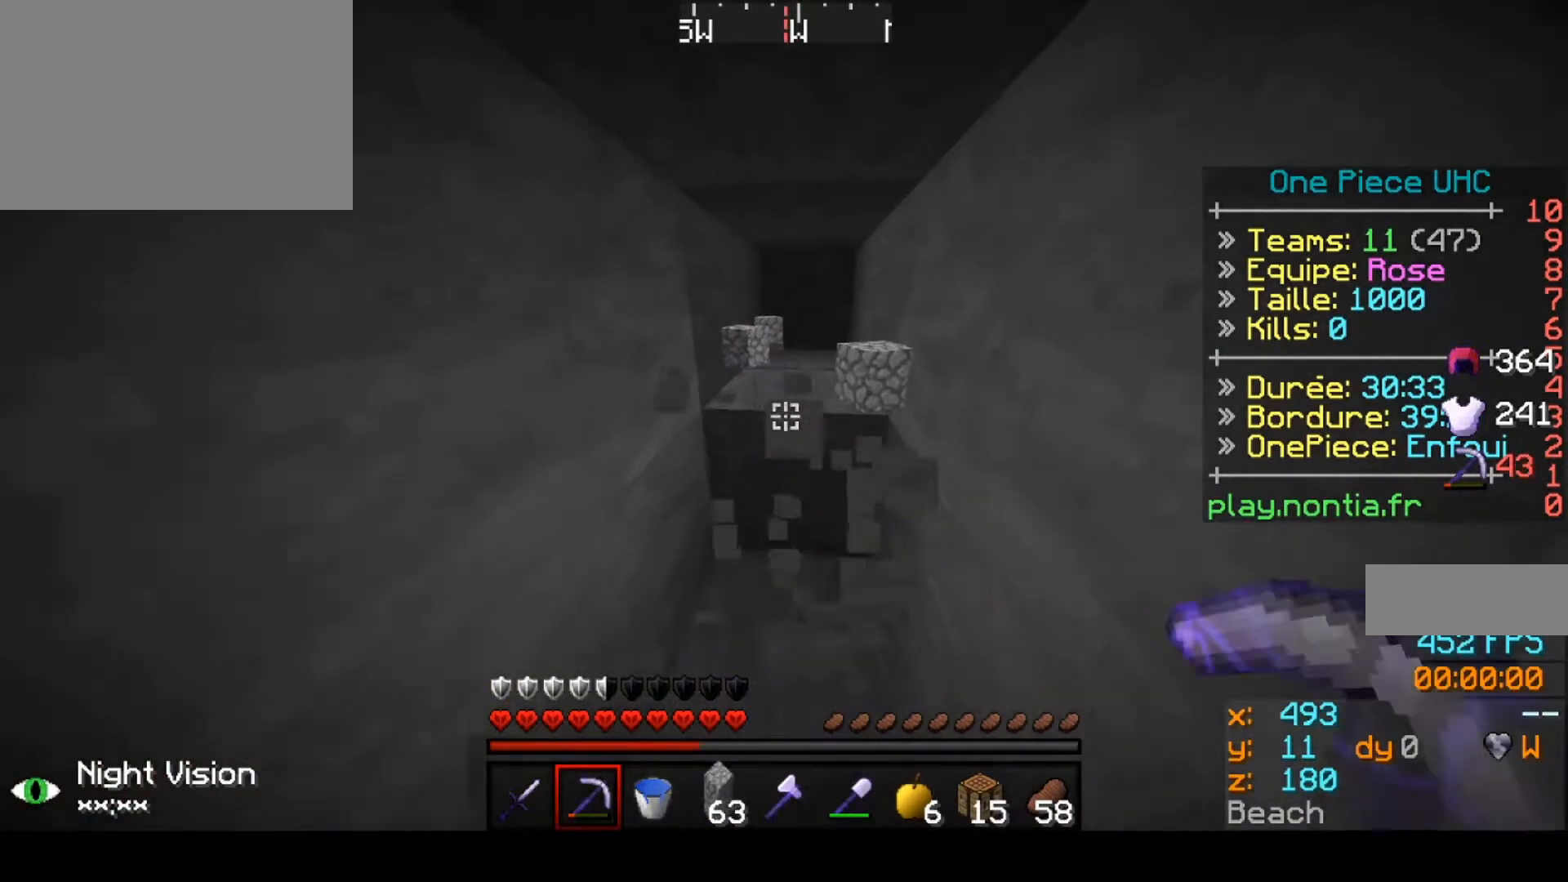
{"keys": ["up"], "events": []}
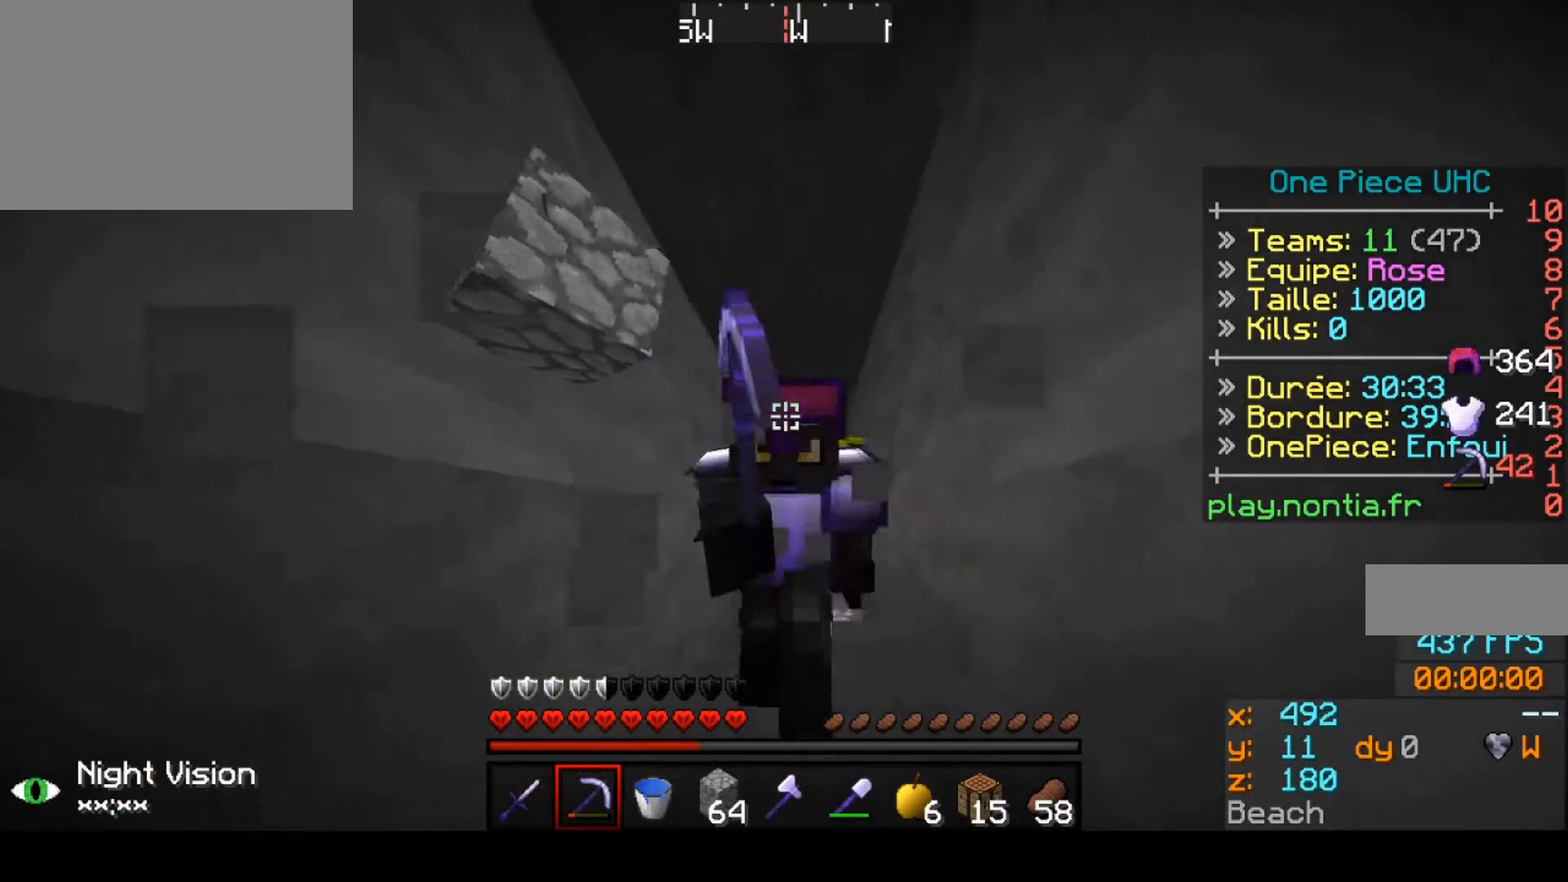
{"keys": ["up"], "events": []}